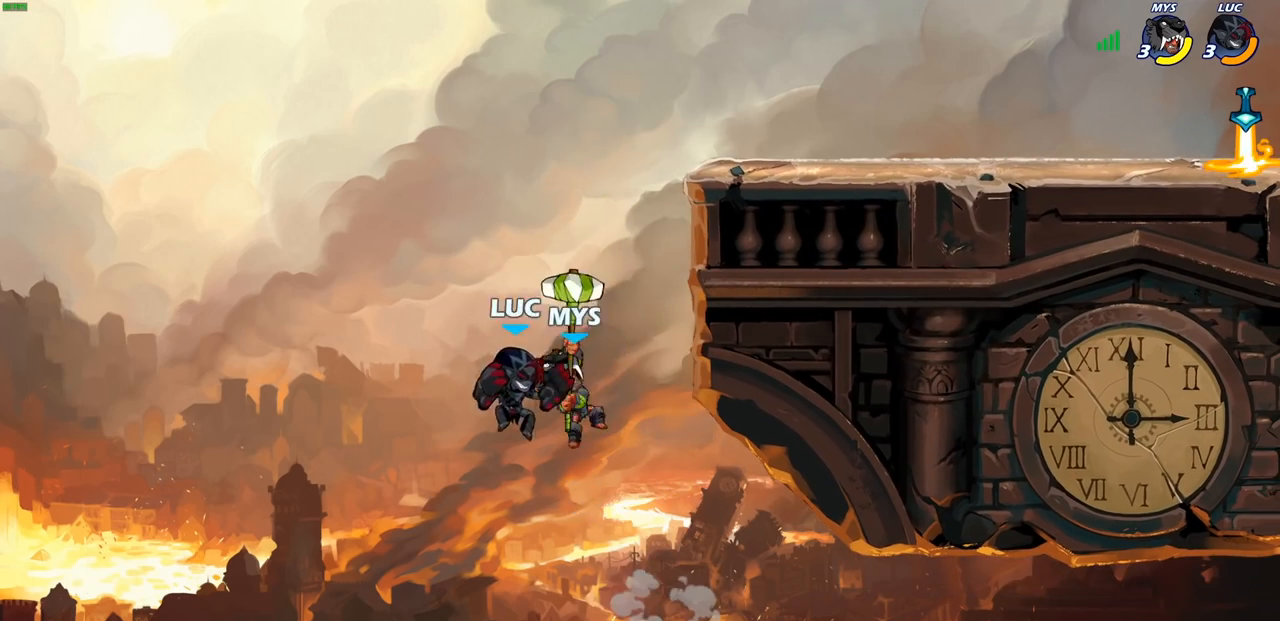
Gameplay with a controller (PlayStation layout); each line is a JSON object with the inputs held at the frame after it. "events" lists button and stick changes between this image and that frame as [ms after this image, input, new state], when the widget could be followed in between.
{"buttons": ["SQUARE"], "left_stick": "center", "right_stick": "center", "events": [[150, "CROSS", "down"], [183, "left_stick", "up"], [233, "left_stick", "left"], [283, "CROSS", "up"], [433, "left_stick", "center"], [467, "SQUARE", "down"]]}
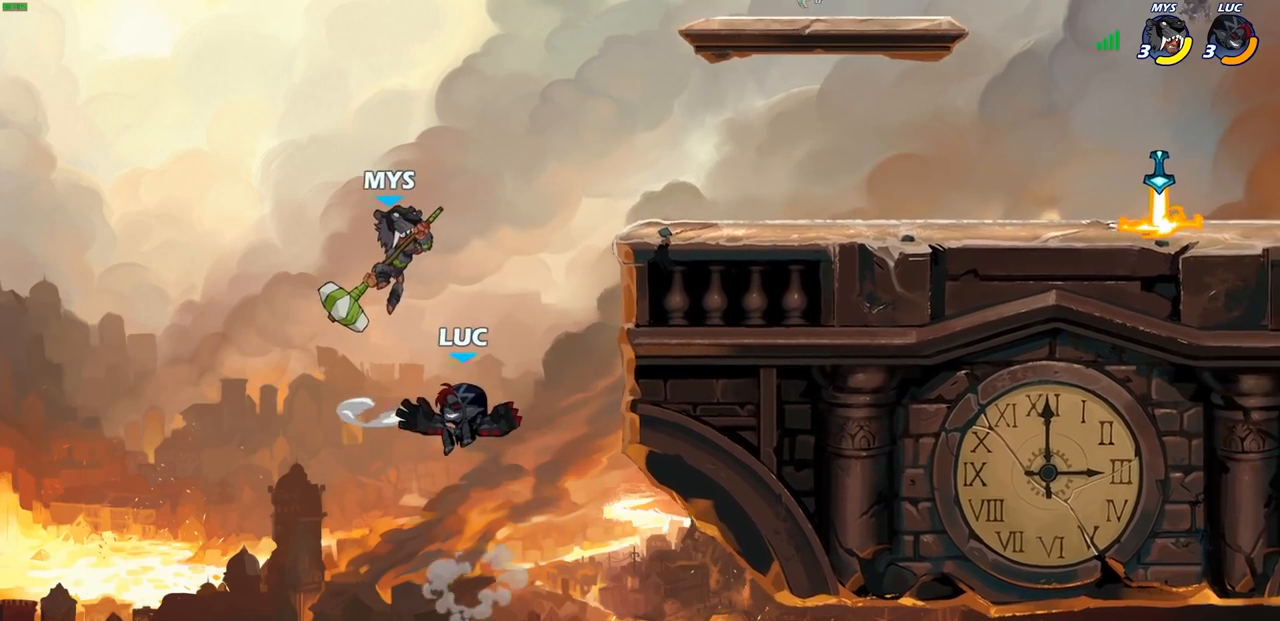
{"buttons": ["CROSS"], "left_stick": "up-right", "right_stick": "center", "events": [[33, "SQUARE", "up"], [150, "left_stick", "up"], [217, "left_stick", "up-right"], [467, "CROSS", "down"]]}
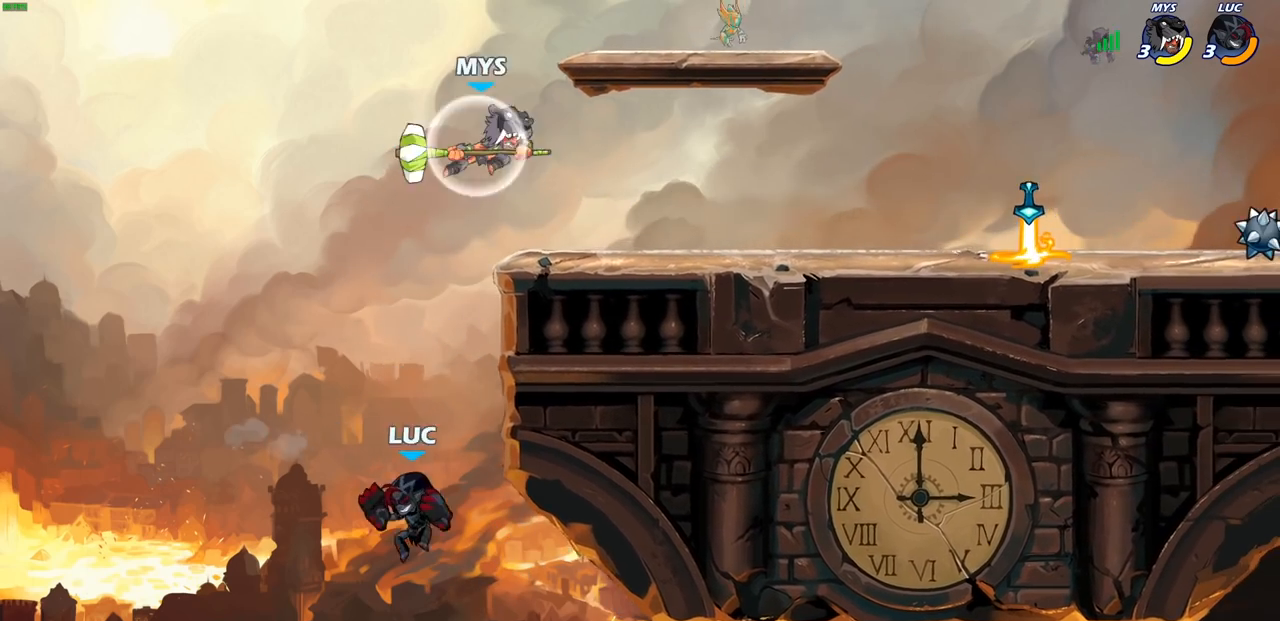
{"buttons": [], "left_stick": "up-right", "right_stick": "center", "events": [[50, "CIRCLE", "down"], [67, "CROSS", "up"], [133, "left_stick", "center"], [167, "CIRCLE", "up"], [233, "left_stick", "up-right"]]}
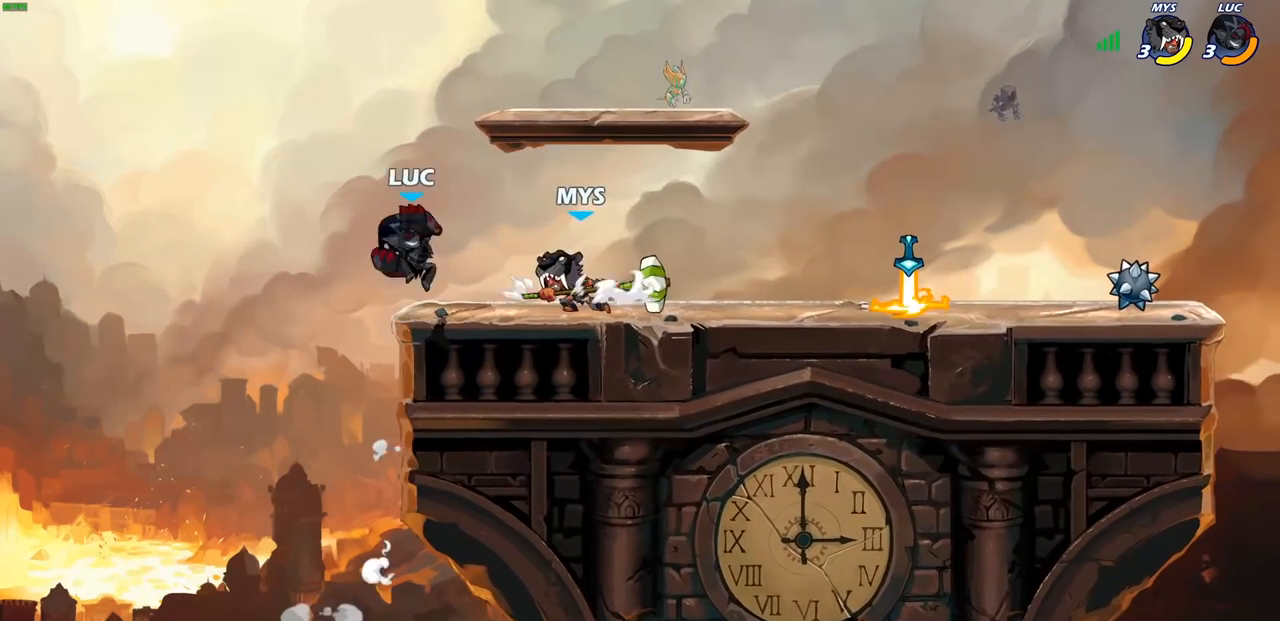
{"buttons": [], "left_stick": "right", "right_stick": "center", "events": [[100, "CROSS", "down"], [117, "left_stick", "up-left"], [200, "R2", "down"], [200, "left_stick", "up"], [267, "CROSS", "up"], [317, "left_stick", "up-right"], [383, "R1", "down"], [417, "left_stick", "right"], [467, "R1", "up"], [483, "R2", "up"]]}
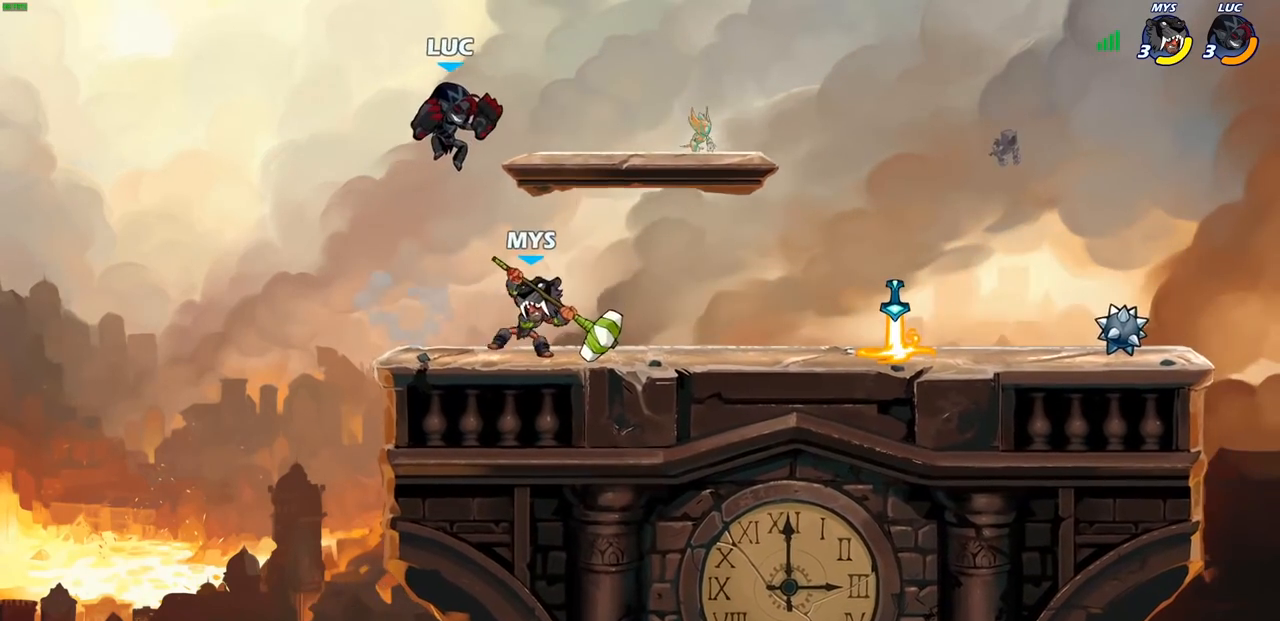
{"buttons": [], "left_stick": "center", "right_stick": "center", "events": [[67, "left_stick", "down-left"], [283, "SQUARE", "down"], [350, "SQUARE", "up"], [417, "left_stick", "center"]]}
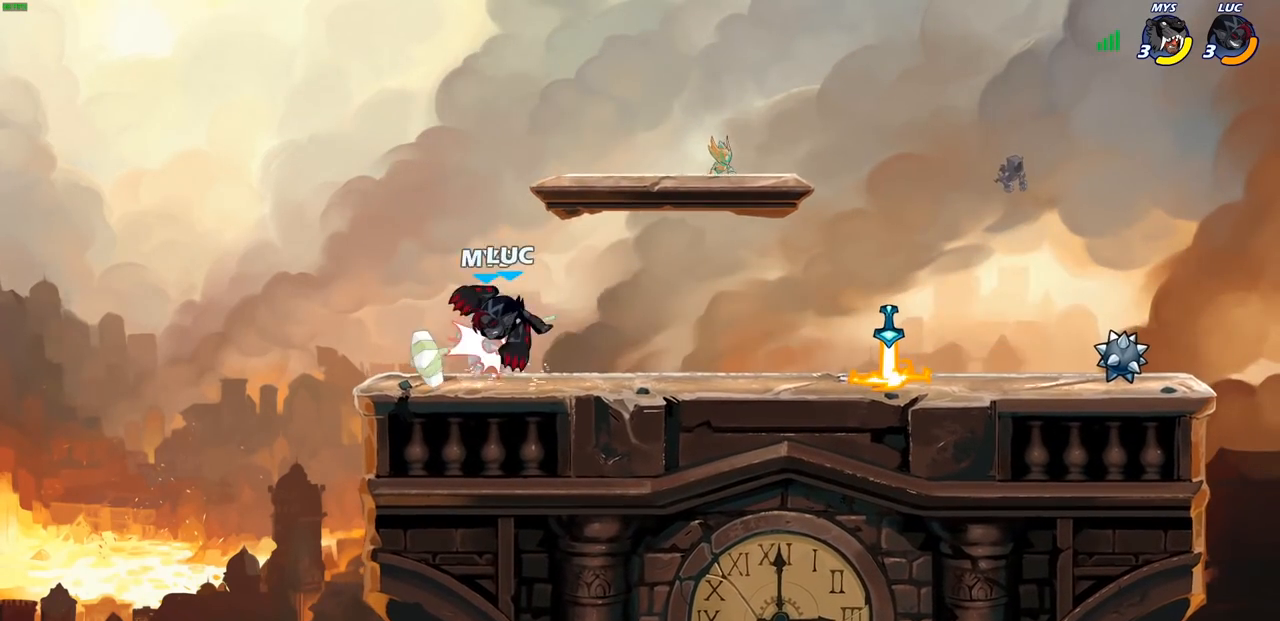
{"buttons": [], "left_stick": "center", "right_stick": "center", "events": []}
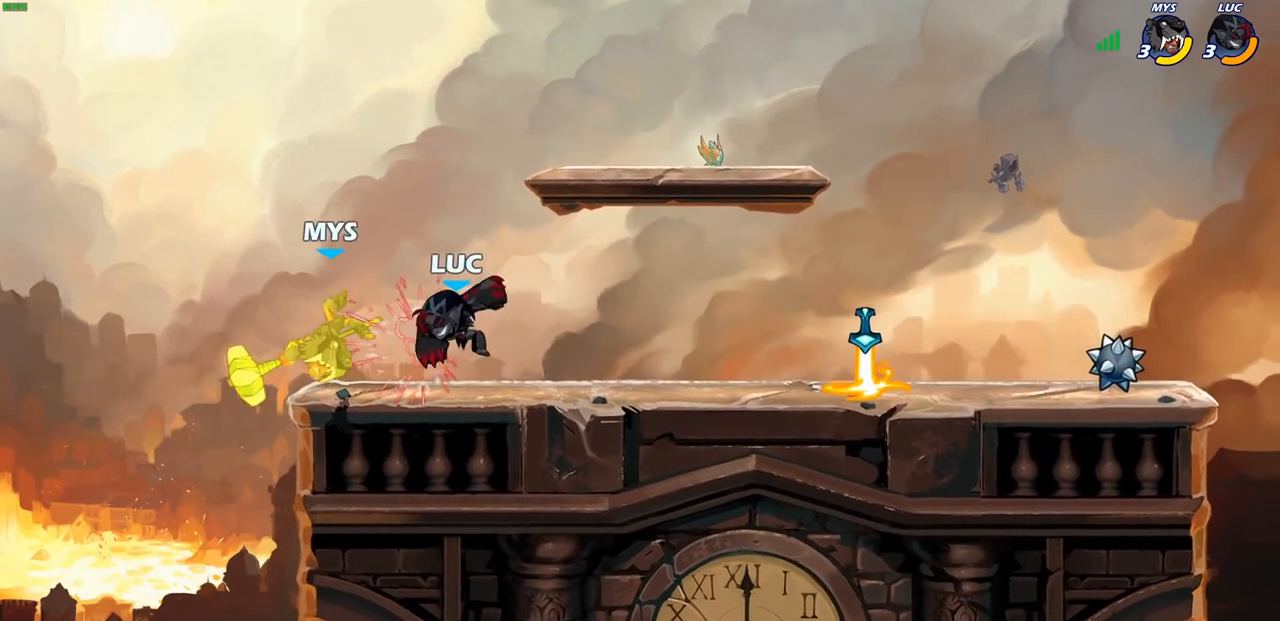
{"buttons": [], "left_stick": "center", "right_stick": "center", "events": [[67, "CIRCLE", "down"], [150, "CIRCLE", "up"]]}
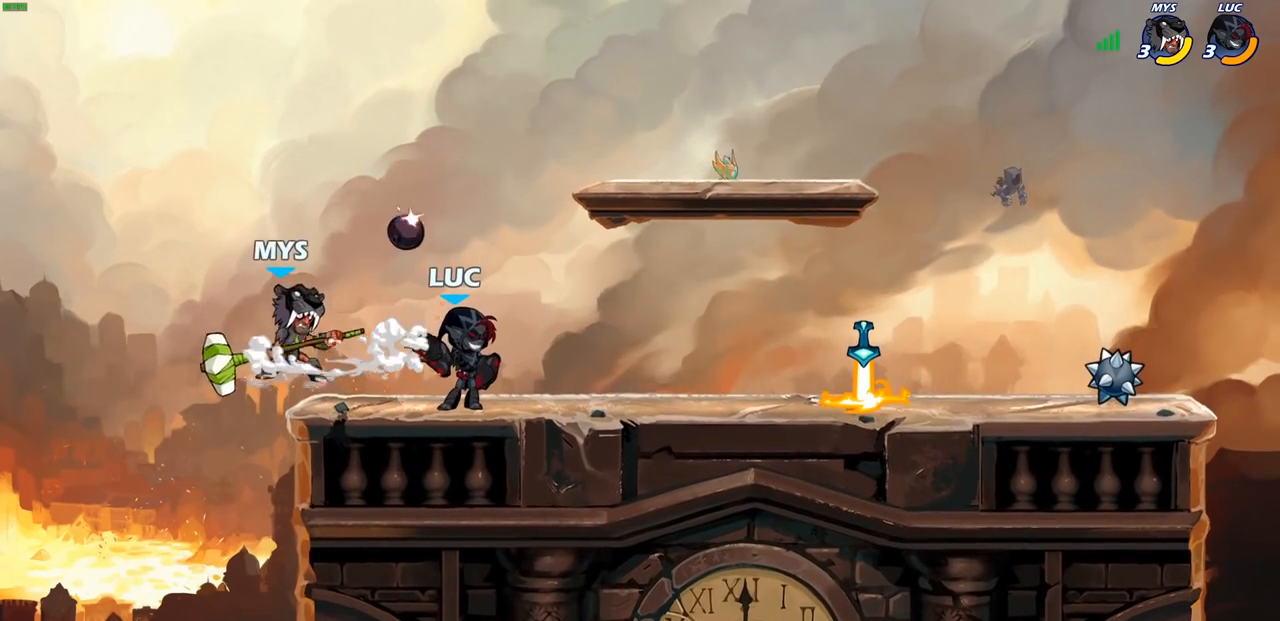
{"buttons": [], "left_stick": "up-right", "right_stick": "center", "events": [[100, "left_stick", "right"], [317, "CROSS", "down"], [383, "left_stick", "up-right"], [483, "CROSS", "up"]]}
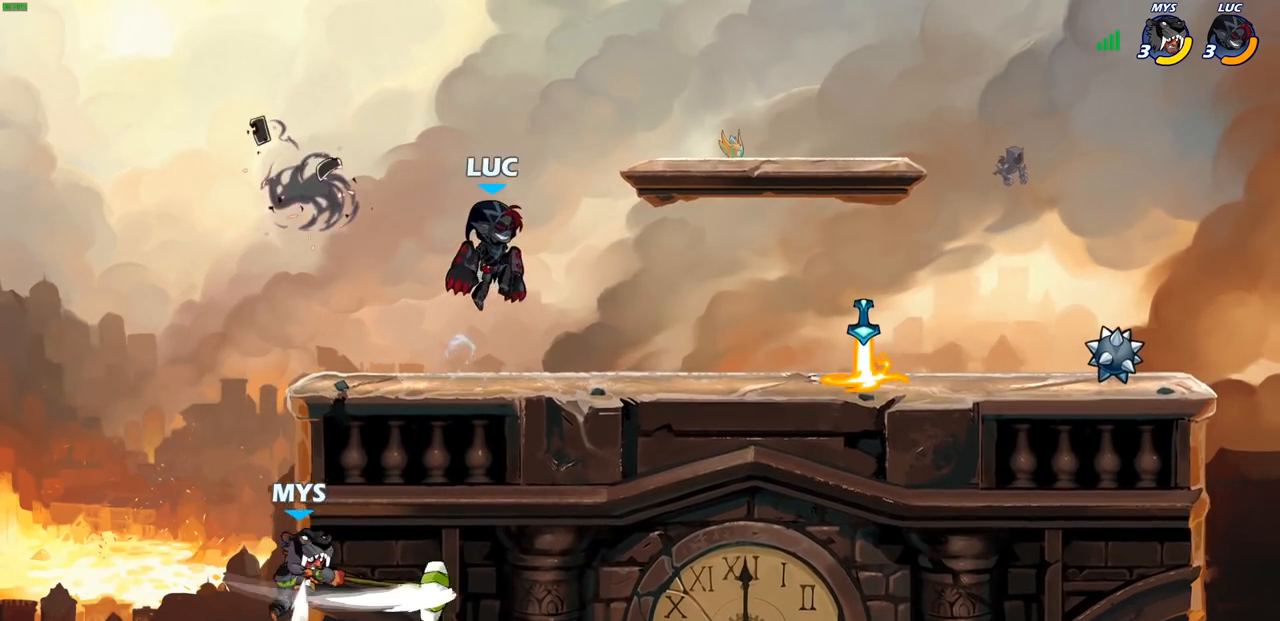
{"buttons": [], "left_stick": "down-left", "right_stick": "center", "events": [[67, "left_stick", "down-left"]]}
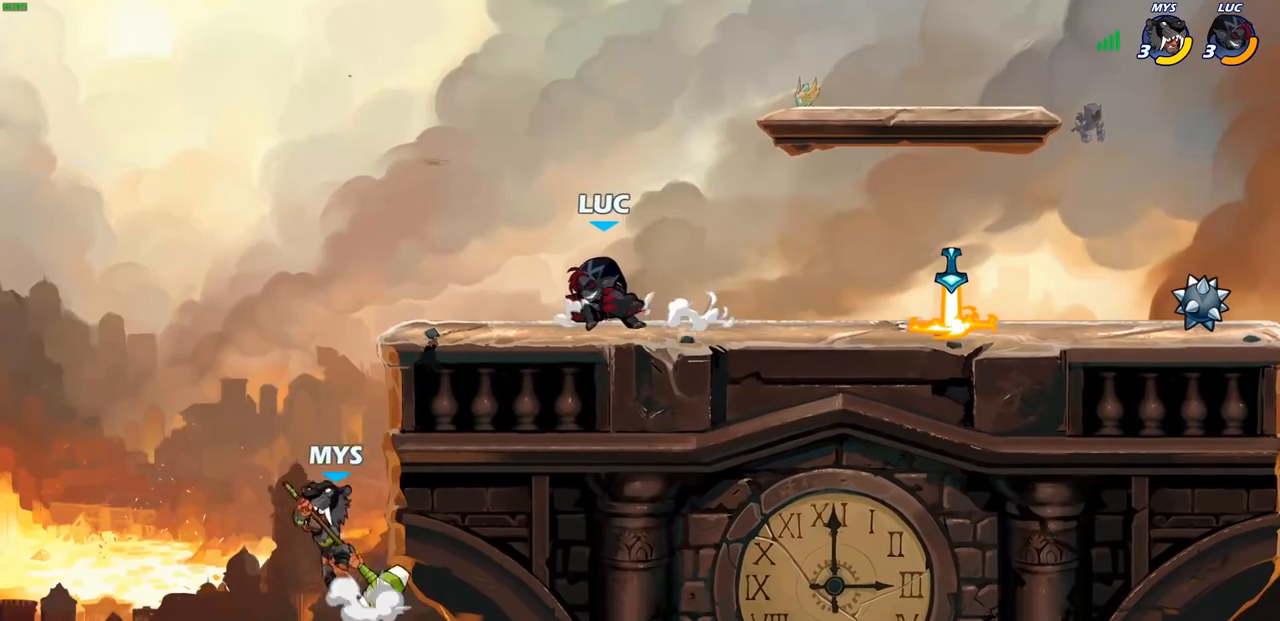
{"buttons": [], "left_stick": "center", "right_stick": "center", "events": [[100, "CIRCLE", "down"], [183, "CIRCLE", "up"], [317, "left_stick", "center"]]}
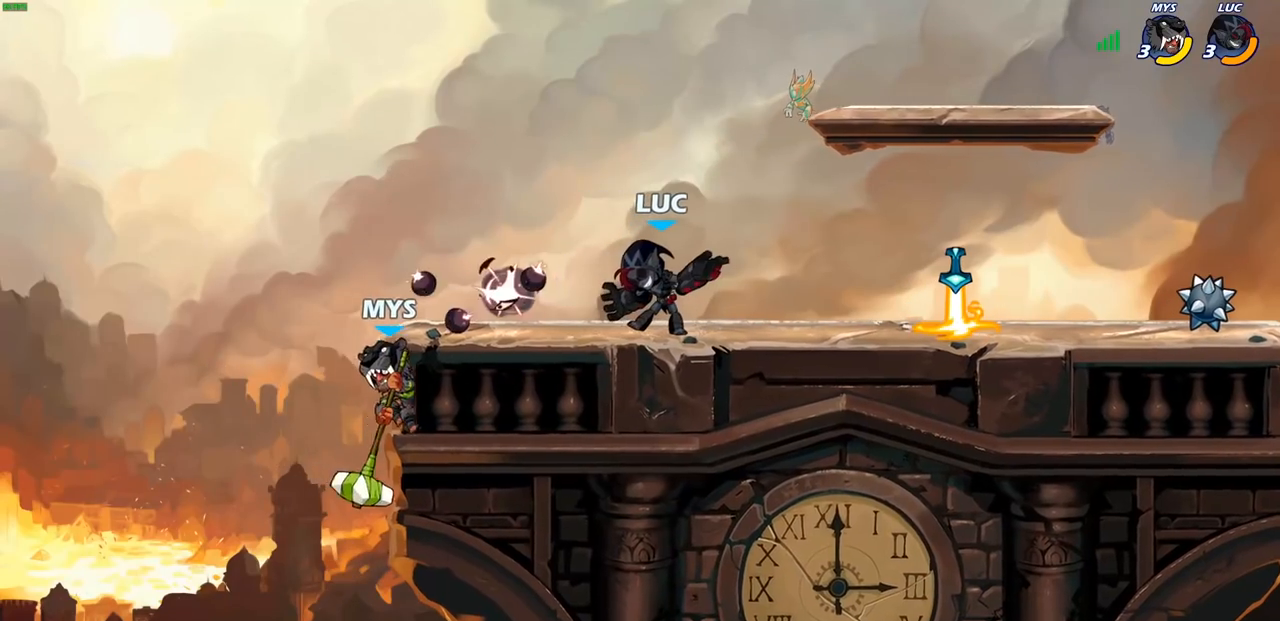
{"buttons": [], "left_stick": "center", "right_stick": "center", "events": []}
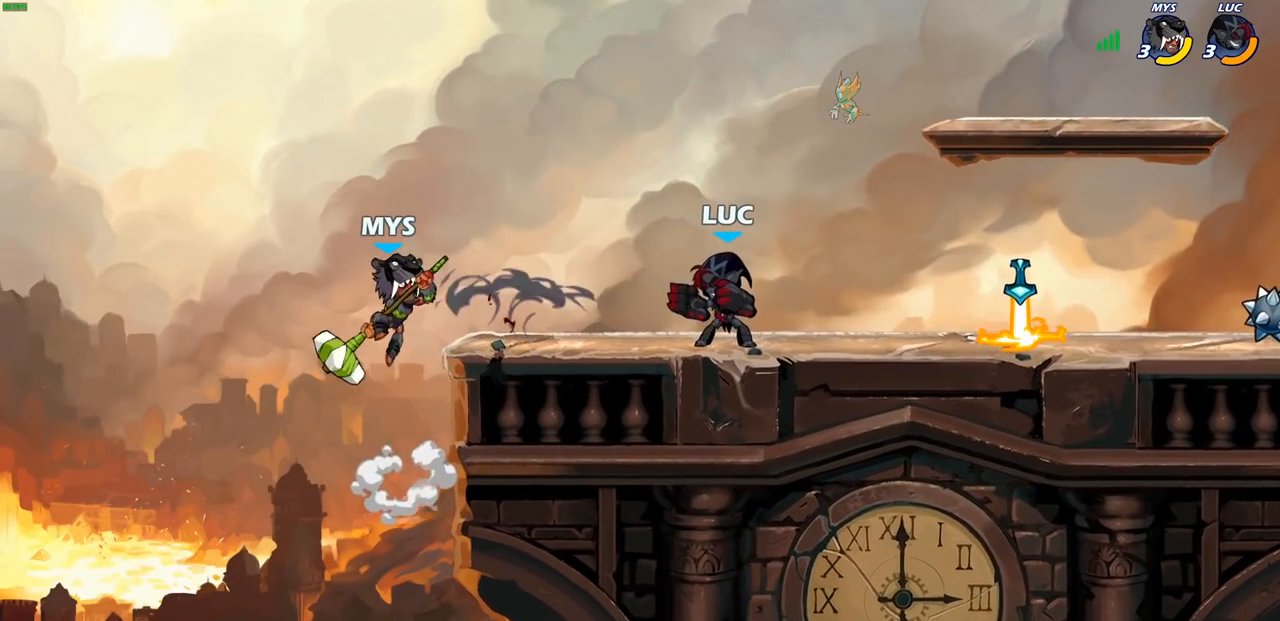
{"buttons": [], "left_stick": "up-left", "right_stick": "center", "events": [[467, "left_stick", "up-left"]]}
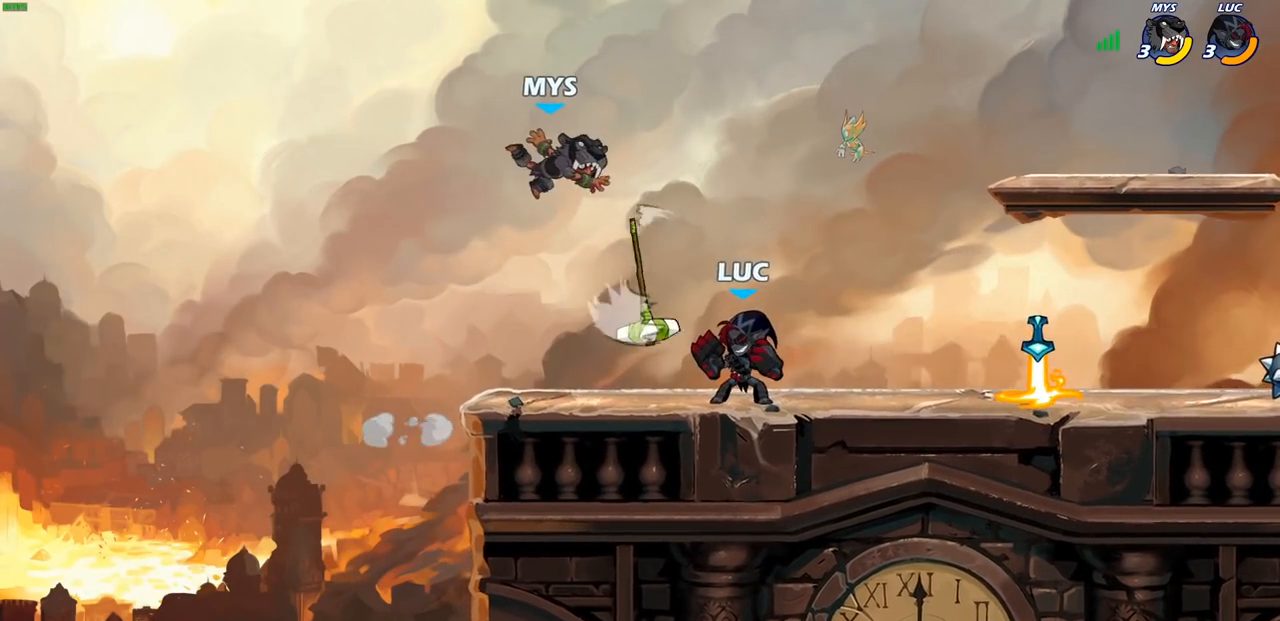
{"buttons": ["R1", "R2"], "left_stick": "up", "right_stick": "center", "events": [[33, "CROSS", "down"], [83, "left_stick", "center"], [133, "CROSS", "up"], [350, "left_stick", "up-left"], [433, "left_stick", "up"], [467, "R2", "down"], [483, "R1", "down"]]}
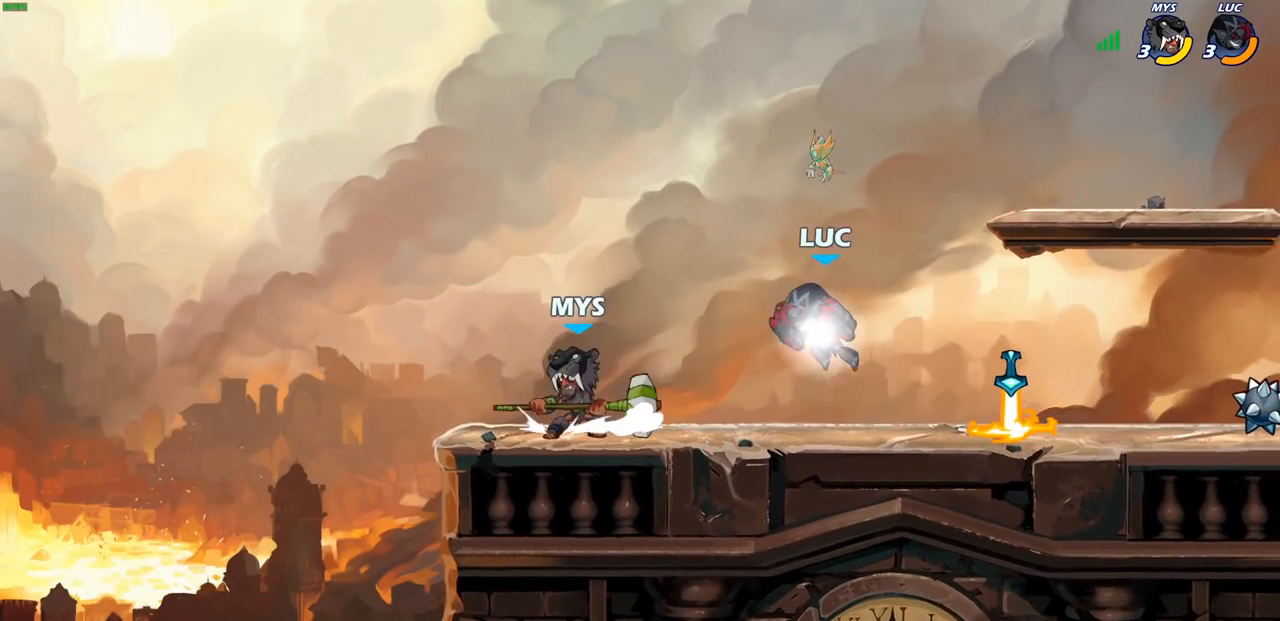
{"buttons": [], "left_stick": "down-left", "right_stick": "center", "events": [[150, "R1", "up"], [183, "R2", "up"], [267, "left_stick", "left"], [333, "left_stick", "down-left"]]}
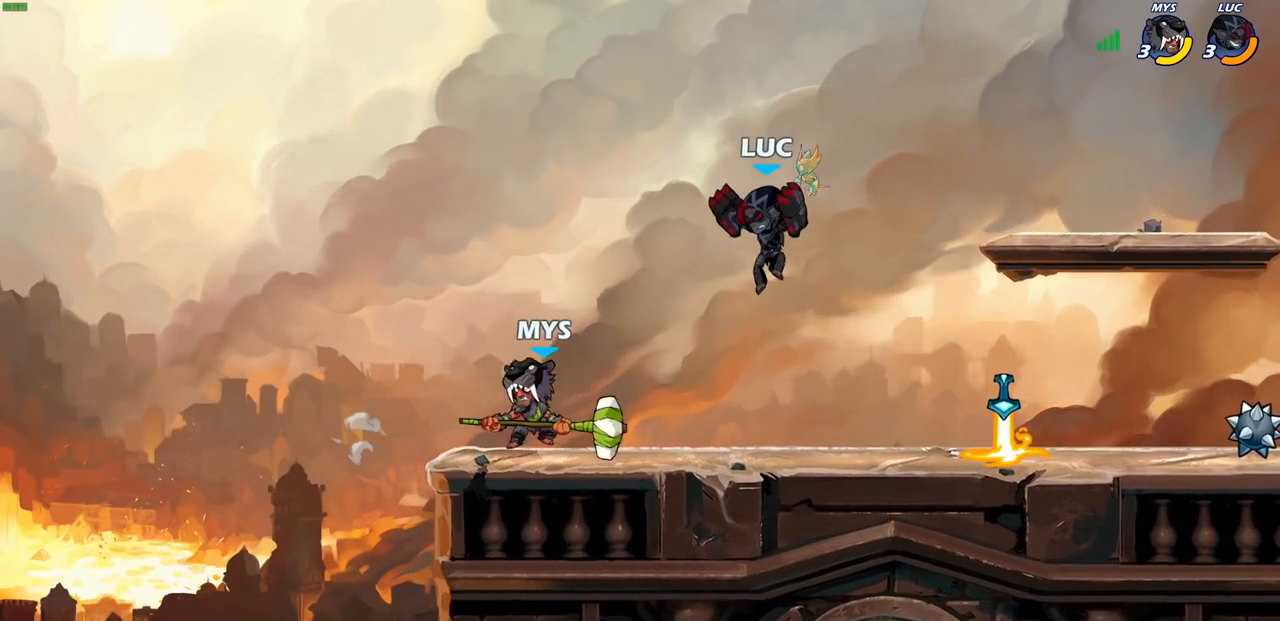
{"buttons": [], "left_stick": "center", "right_stick": "center", "events": [[50, "left_stick", "left"], [200, "left_stick", "center"], [283, "left_stick", "right"], [383, "left_stick", "center"], [417, "SQUARE", "down"], [500, "SQUARE", "up"]]}
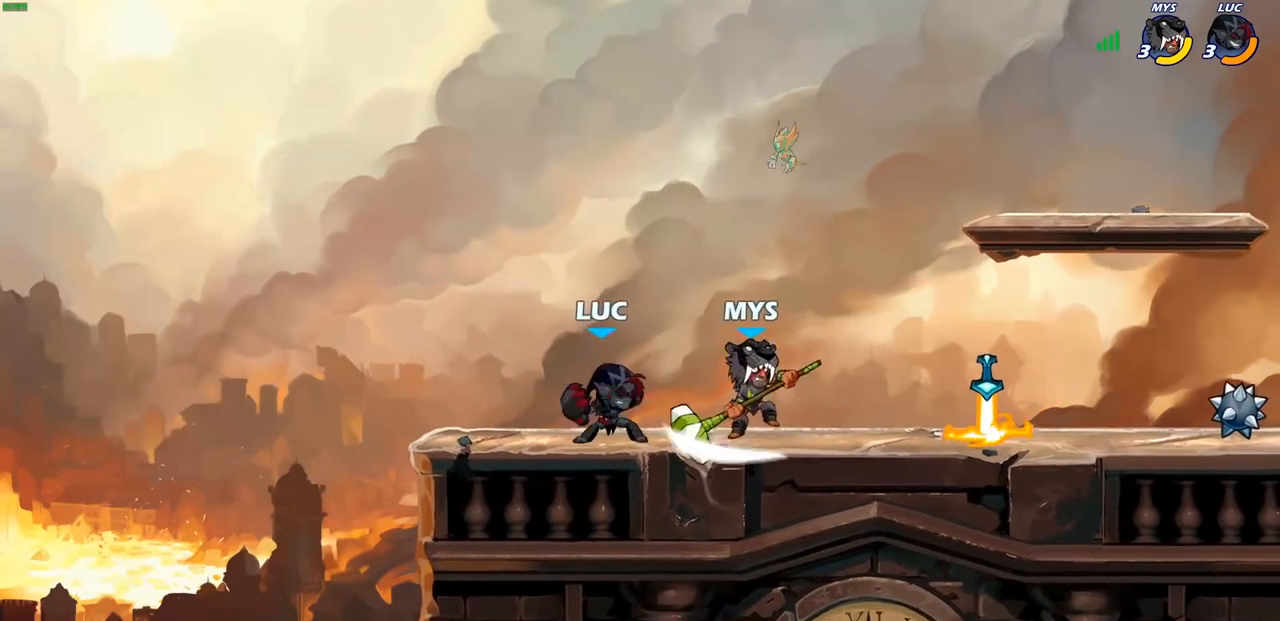
{"buttons": ["SQUARE"], "left_stick": "center", "right_stick": "center", "events": [[117, "SQUARE", "down"], [217, "left_stick", "right"], [233, "SQUARE", "up"], [317, "SQUARE", "down"], [417, "SQUARE", "up"], [433, "left_stick", "center"], [500, "SQUARE", "down"]]}
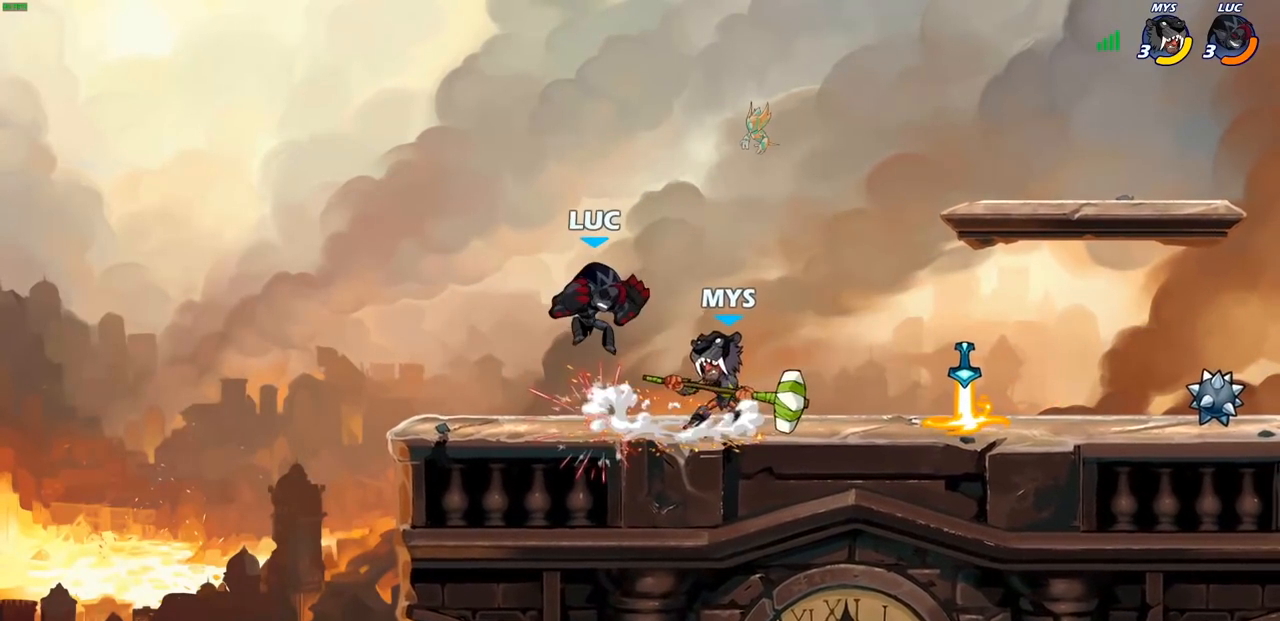
{"buttons": [], "left_stick": "left", "right_stick": "center", "events": [[50, "left_stick", "right"], [100, "SQUARE", "up"], [133, "left_stick", "up-right"], [200, "CROSS", "down"], [233, "R1", "down"], [233, "R2", "down"], [433, "R1", "up"], [433, "left_stick", "up-left"], [483, "CROSS", "up"], [483, "R2", "up"], [500, "left_stick", "left"]]}
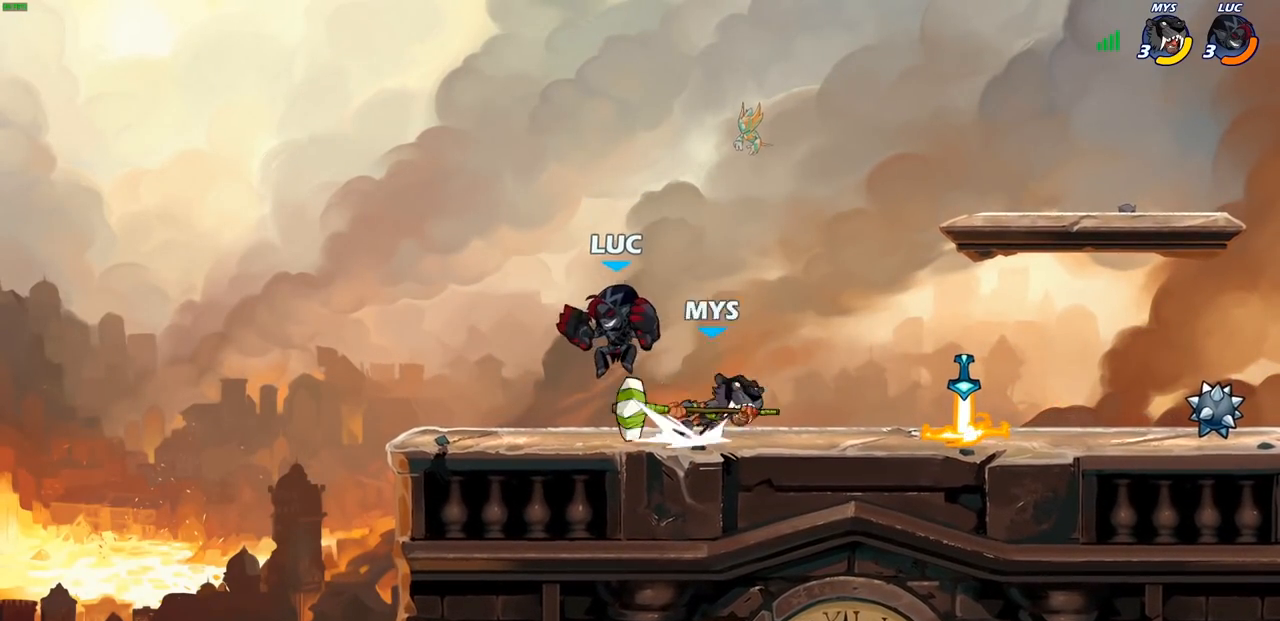
{"buttons": [], "left_stick": "down-right", "right_stick": "center", "events": [[233, "CROSS", "down"], [283, "left_stick", "up"], [383, "CROSS", "up"], [383, "left_stick", "right"], [467, "left_stick", "down-right"]]}
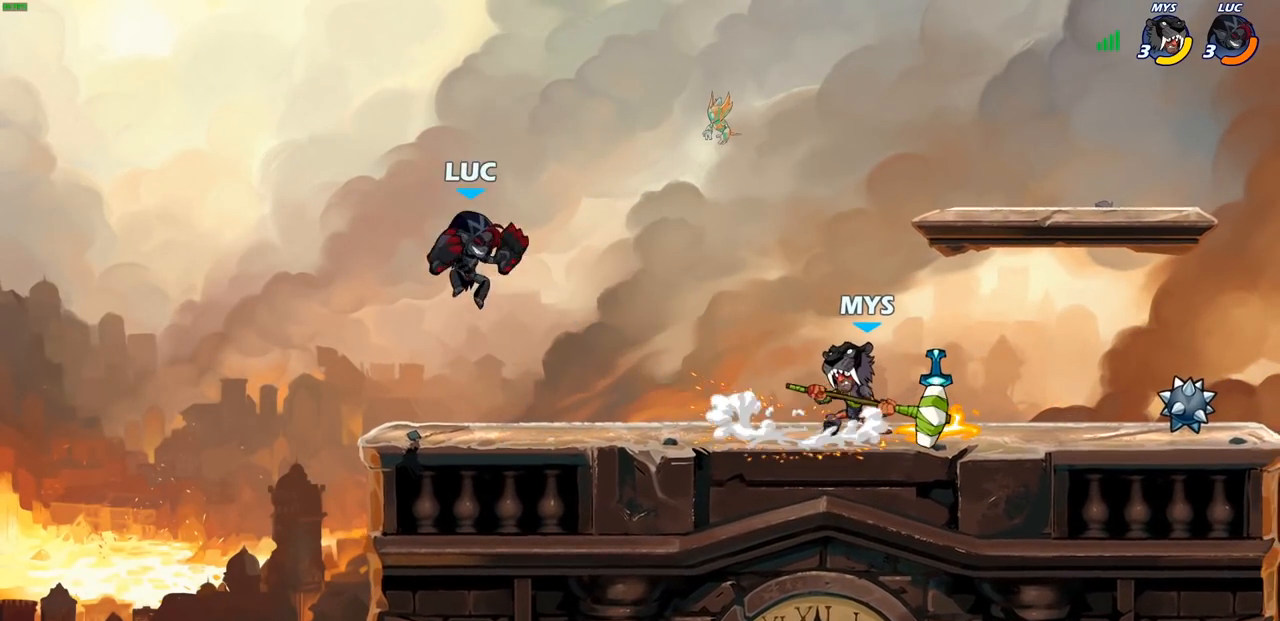
{"buttons": [], "left_stick": "up-right", "right_stick": "center", "events": [[117, "left_stick", "right"], [267, "CROSS", "down"], [267, "left_stick", "up-right"], [467, "CROSS", "up"]]}
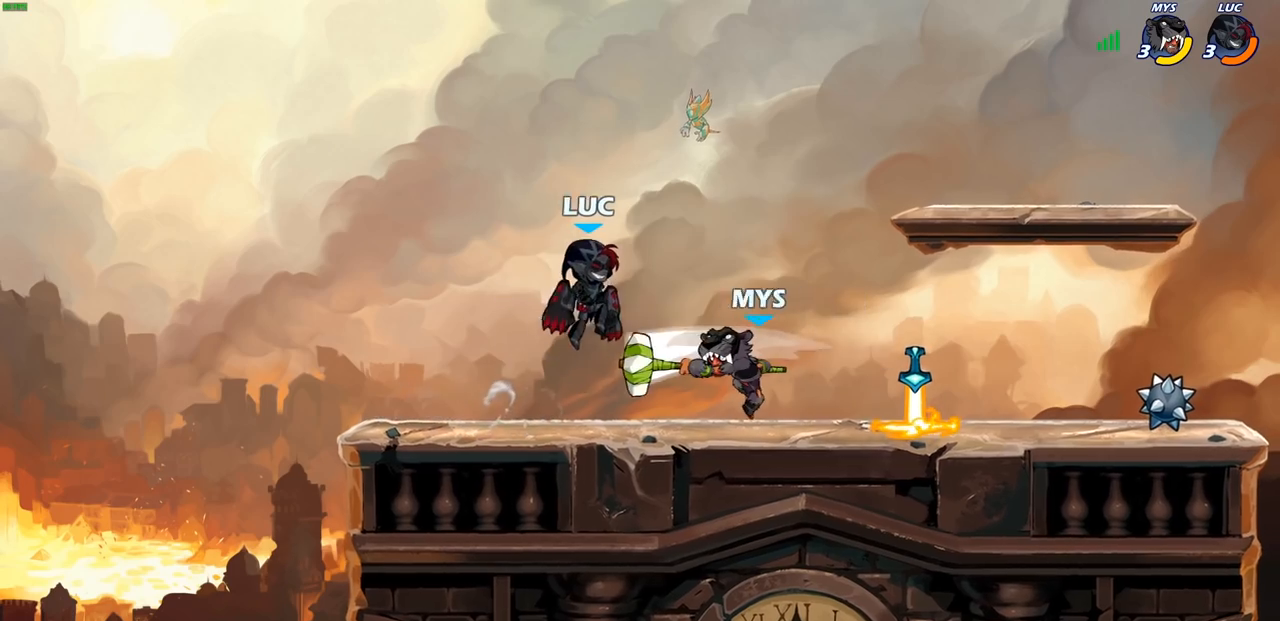
{"buttons": [], "left_stick": "center", "right_stick": "center", "events": [[133, "left_stick", "down-left"], [283, "SQUARE", "down"], [367, "SQUARE", "up"], [417, "left_stick", "center"]]}
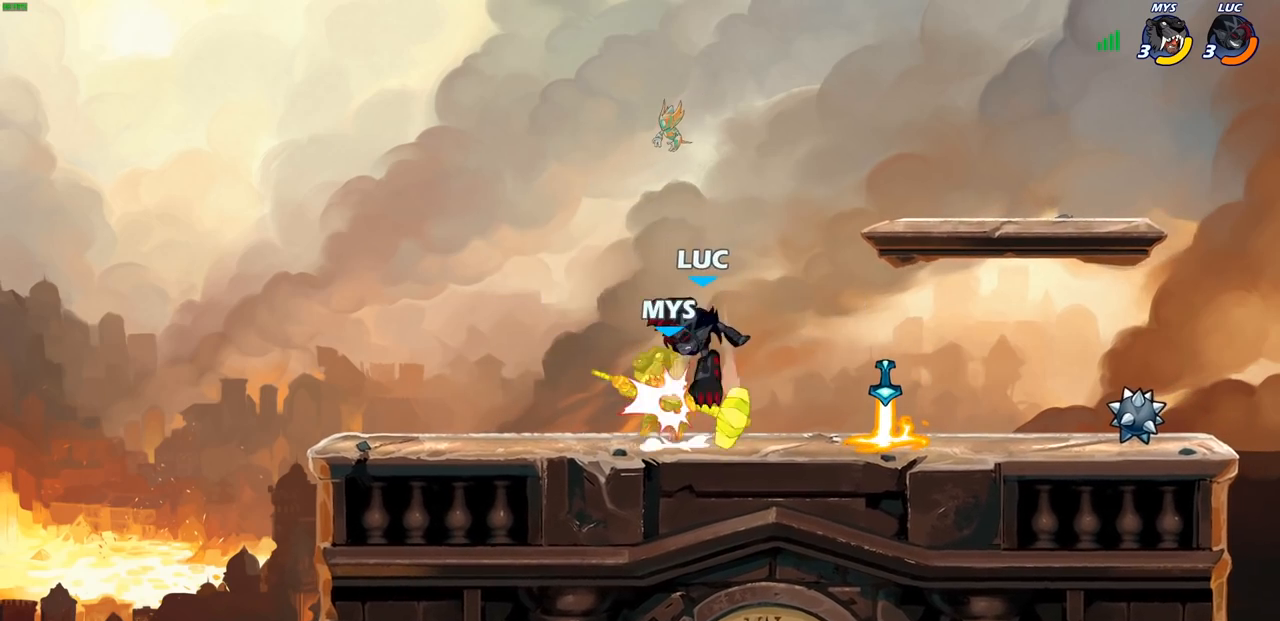
{"buttons": [], "left_stick": "left", "right_stick": "center", "events": [[400, "left_stick", "left"]]}
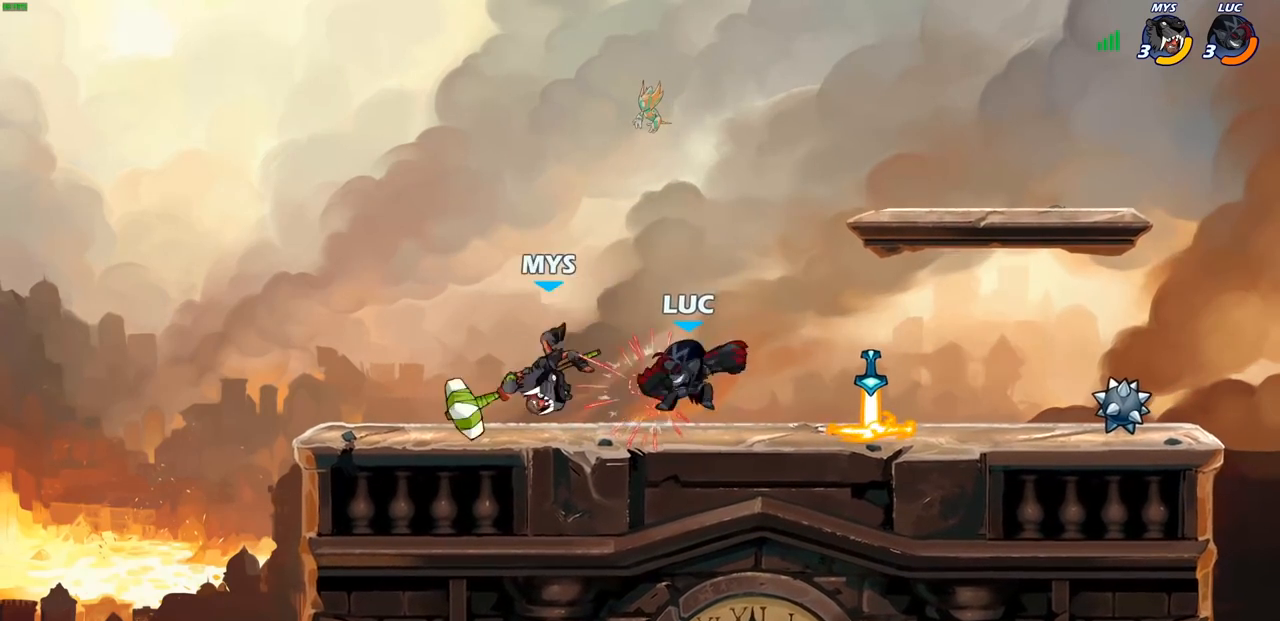
{"buttons": ["SQUARE"], "left_stick": "center", "right_stick": "center", "events": [[117, "R1", "down"], [117, "R2", "down"], [167, "R1", "up"], [317, "R2", "up"], [400, "left_stick", "right"], [433, "SQUARE", "down"], [500, "left_stick", "center"]]}
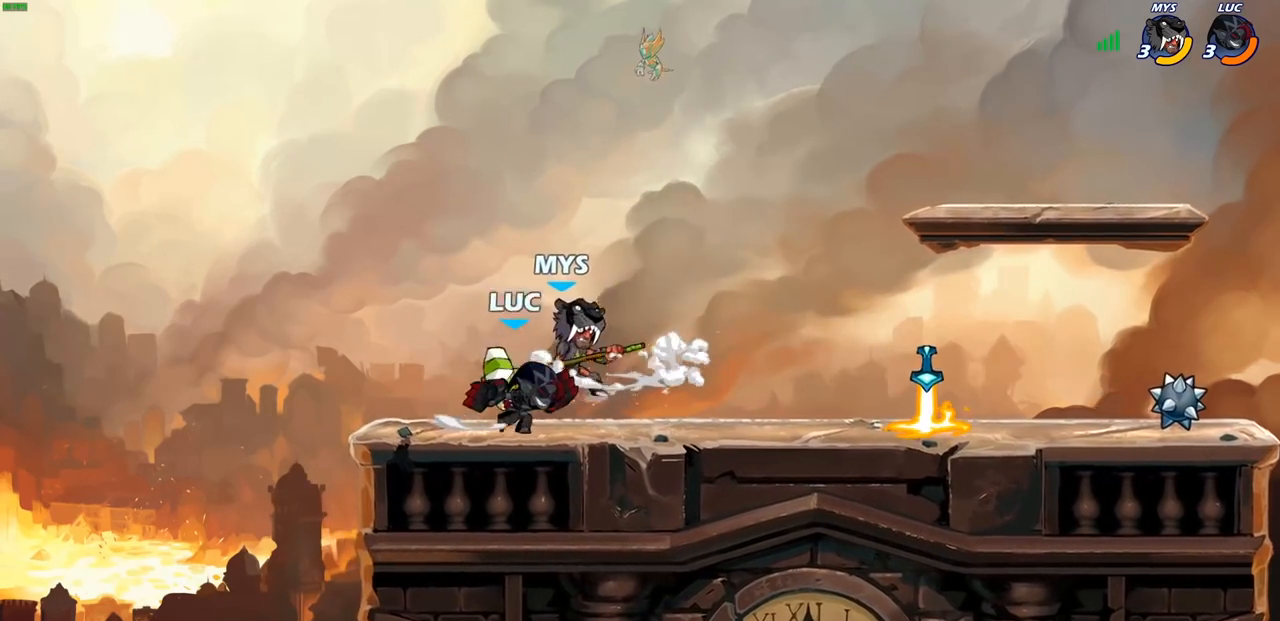
{"buttons": [], "left_stick": "center", "right_stick": "center", "events": [[17, "SQUARE", "up"], [350, "SQUARE", "down"], [417, "SQUARE", "up"]]}
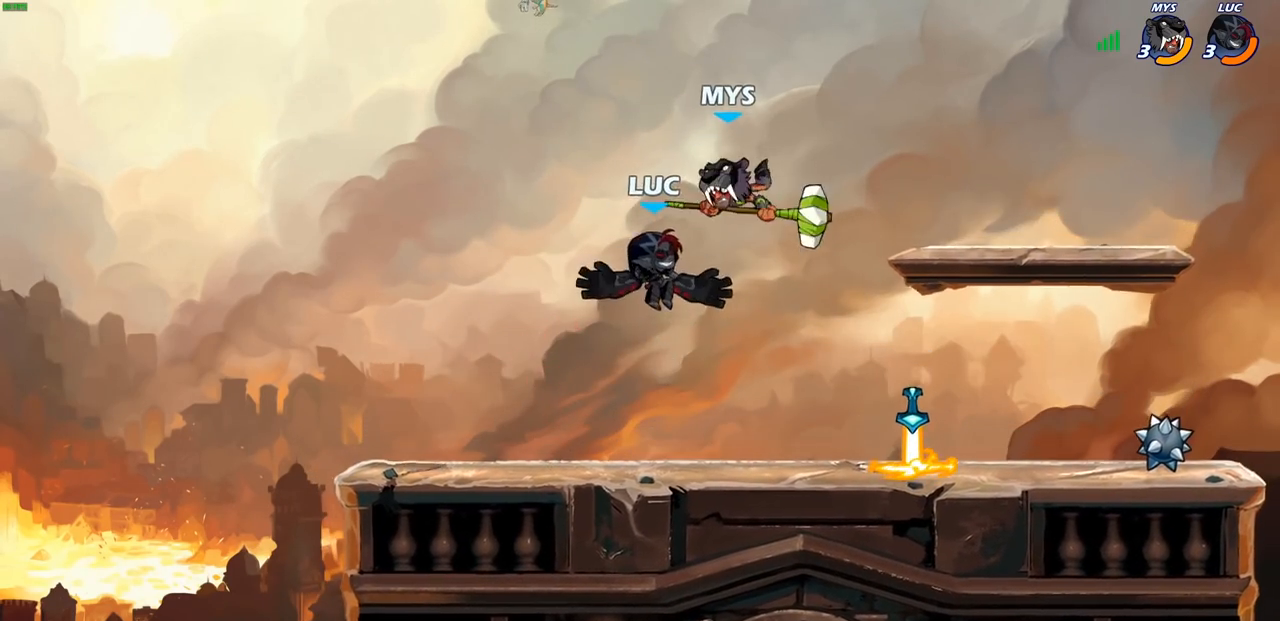
{"buttons": ["CROSS"], "left_stick": "up", "right_stick": "center", "events": [[17, "left_stick", "up-right"], [350, "left_stick", "center"], [417, "left_stick", "up-right"], [467, "CROSS", "down"], [500, "left_stick", "up"]]}
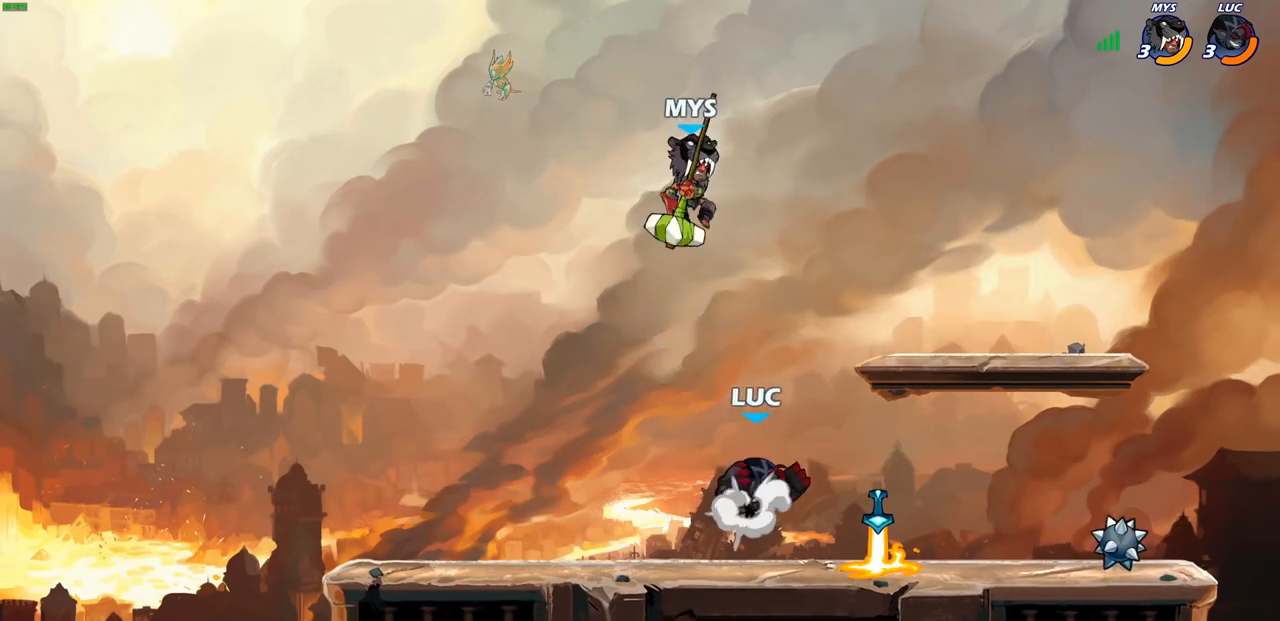
{"buttons": ["CIRCLE"], "left_stick": "down", "right_stick": "center", "events": [[150, "CROSS", "up"], [333, "left_stick", "down"], [433, "CIRCLE", "down"]]}
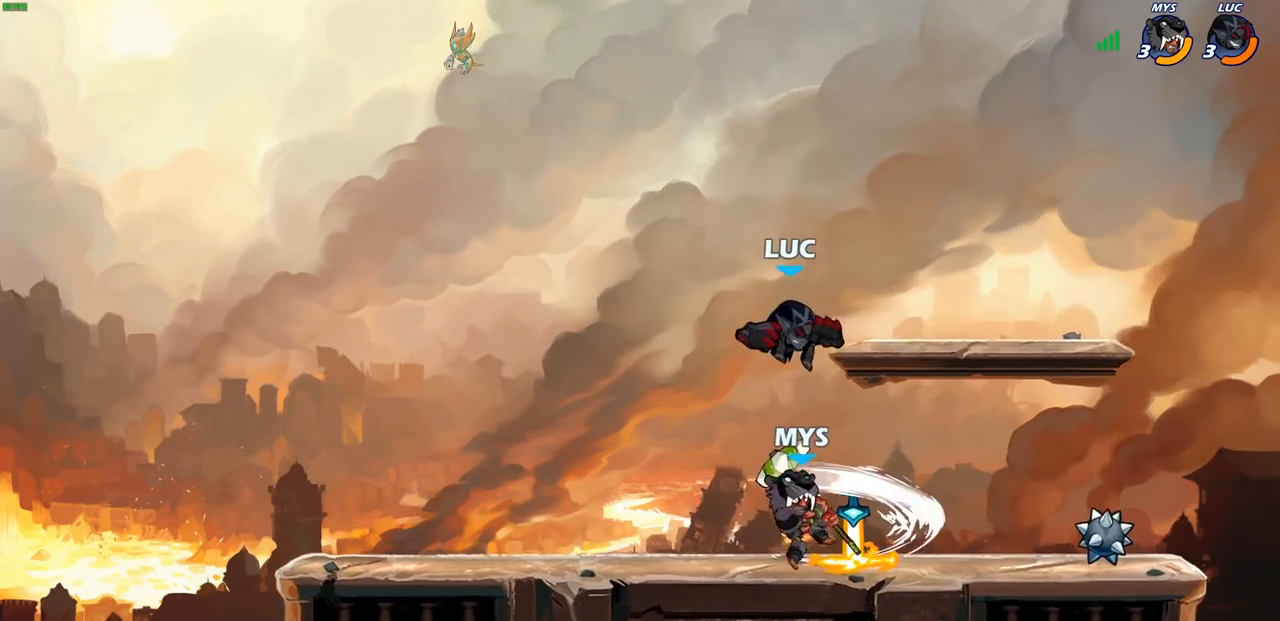
{"buttons": [], "left_stick": "right", "right_stick": "center", "events": [[150, "left_stick", "right"], [450, "CIRCLE", "up"]]}
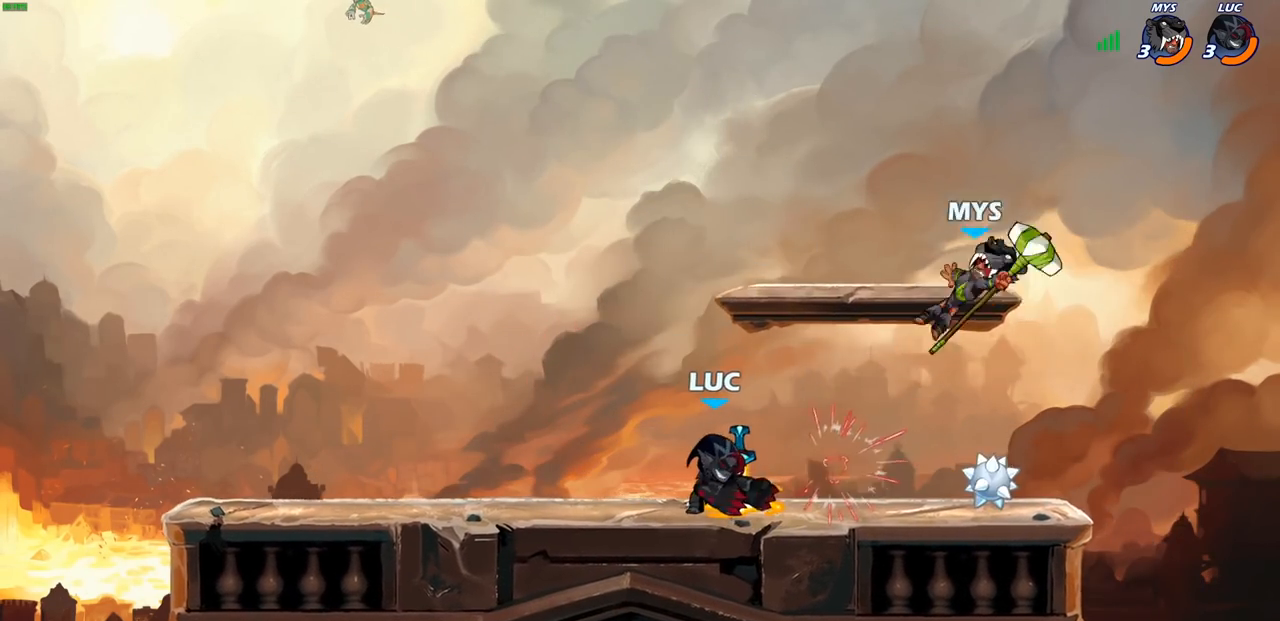
{"buttons": [], "left_stick": "right", "right_stick": "center", "events": [[67, "left_stick", "center"], [200, "CROSS", "down"], [233, "left_stick", "right"], [317, "CROSS", "up"], [367, "R2", "down"], [383, "R1", "down"], [400, "CIRCLE", "down"], [483, "CIRCLE", "up"], [483, "R1", "up"], [483, "R2", "up"]]}
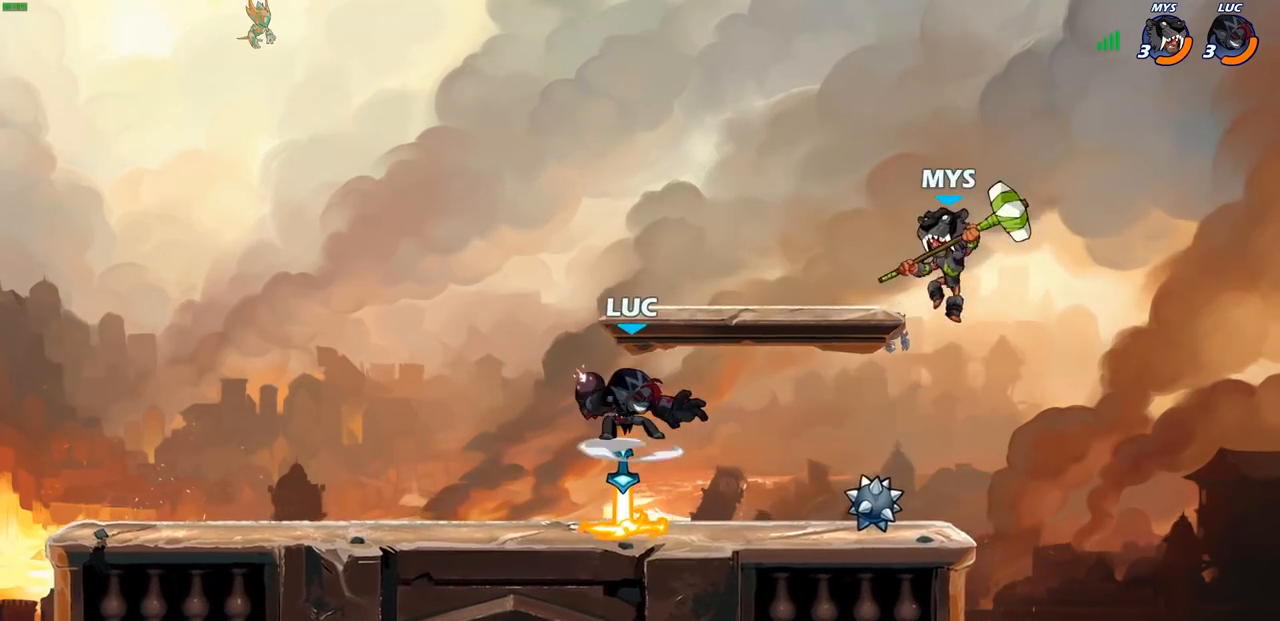
{"buttons": [], "left_stick": "center", "right_stick": "center", "events": [[400, "left_stick", "center"]]}
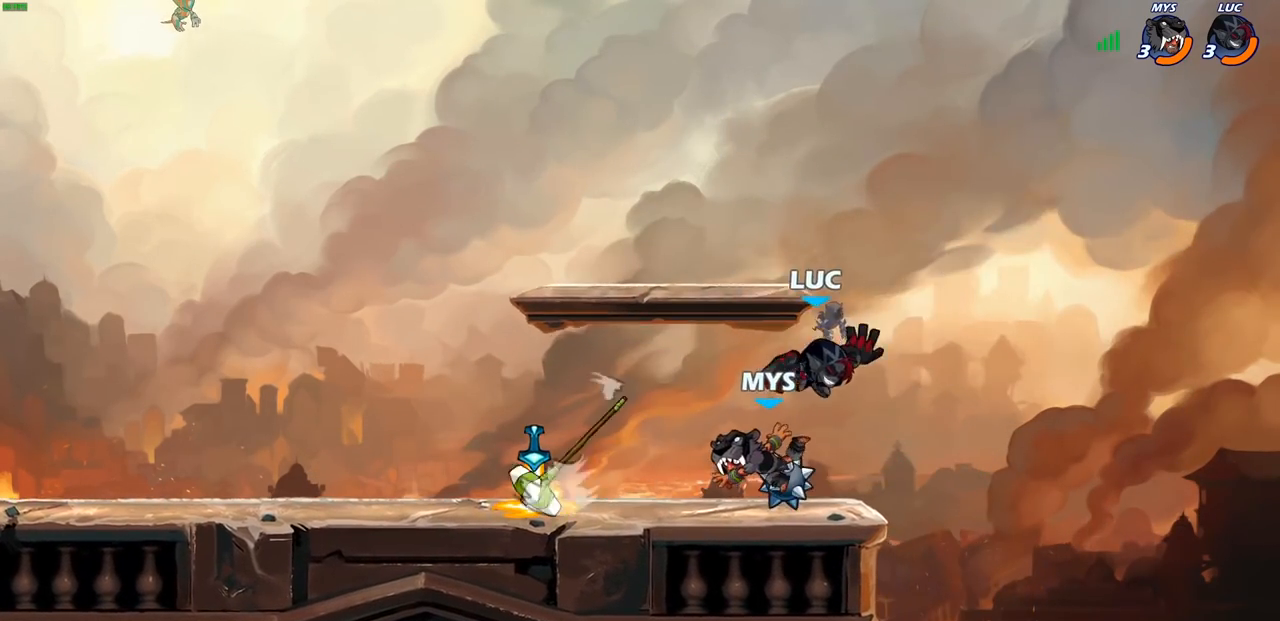
{"buttons": [], "left_stick": "center", "right_stick": "center", "events": [[83, "left_stick", "left"], [233, "SQUARE", "down"], [233, "left_stick", "center"], [300, "SQUARE", "up"], [417, "SQUARE", "down"], [467, "SQUARE", "up"]]}
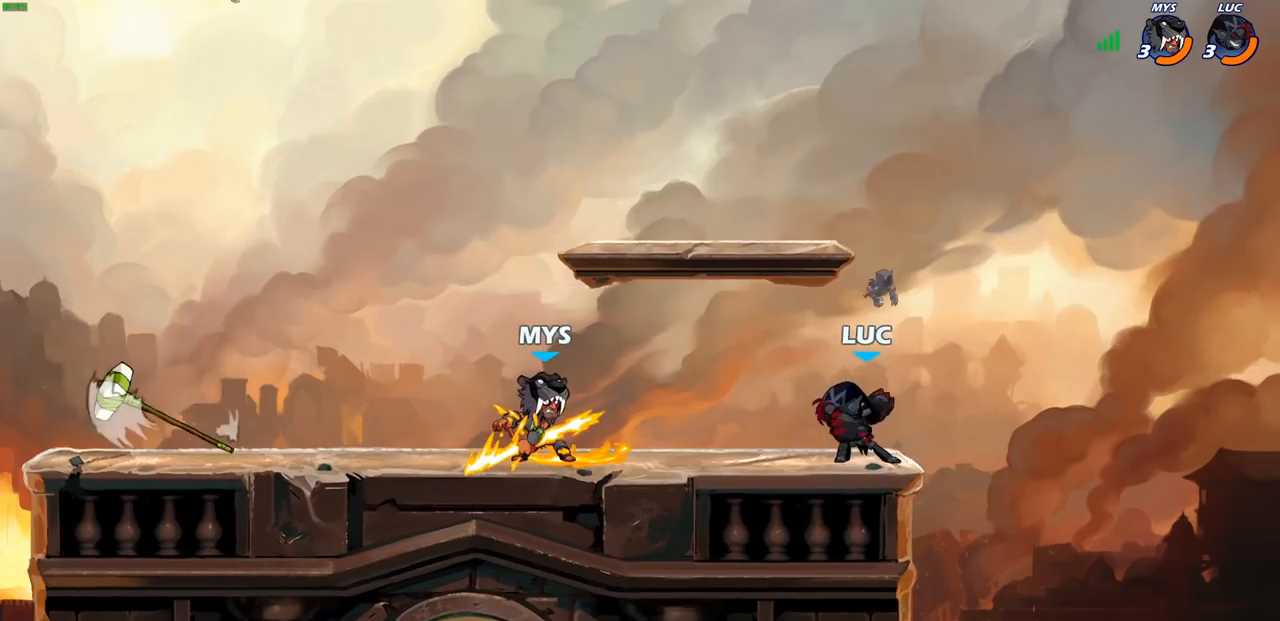
{"buttons": [], "left_stick": "up-right", "right_stick": "center", "events": [[217, "left_stick", "right"], [483, "left_stick", "up-right"]]}